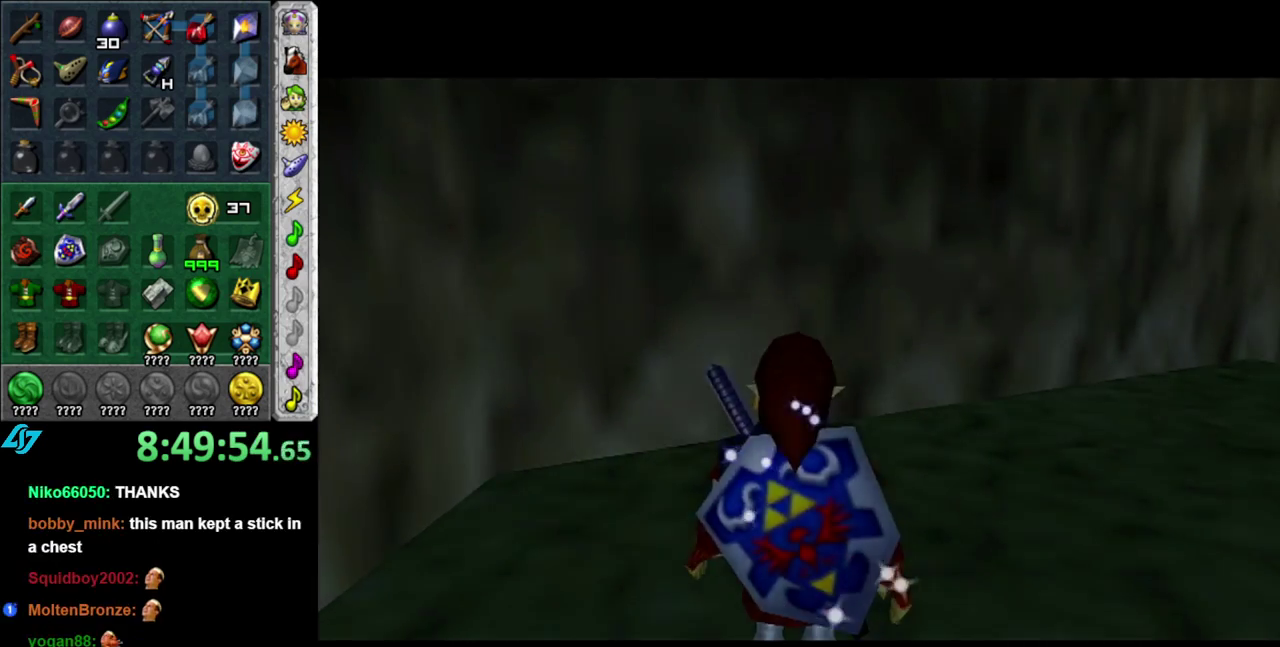
Gameplay with a controller (Nintendo layout); each line is a JSON object with the inputs held at the frame after it. "events" lists button and stick changes between this image and that frame as [ms after this image, input, new state], when the widget could be followed in between. This overlay highlights the sticks when they move; stick clicks (L3 R3) are not distinguishable. Not read: L2 L3 R2 R3 Y.
{"buttons": [], "left_stick": "up", "right_stick": "center", "events": [[100, "L1", "down"], [183, "left_stick", "center"], [333, "L1", "up"], [433, "left_stick", "up"]]}
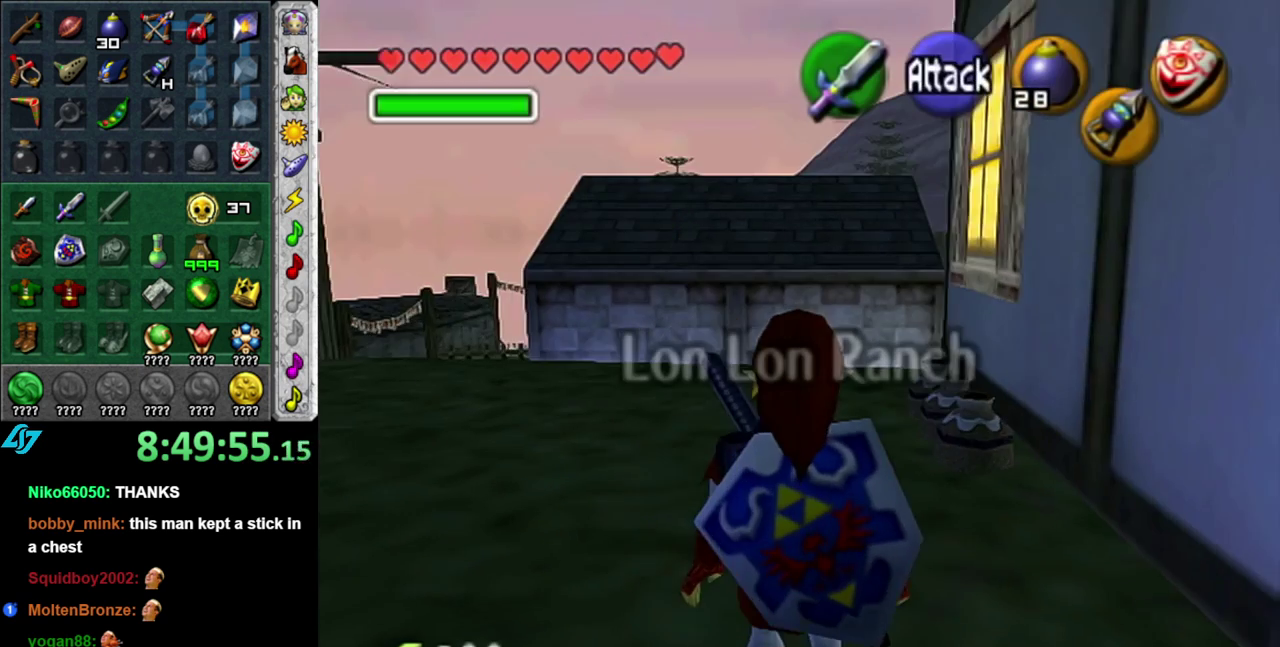
{"buttons": [], "left_stick": "up", "right_stick": "center", "events": [[400, "A", "down"], [483, "A", "up"]]}
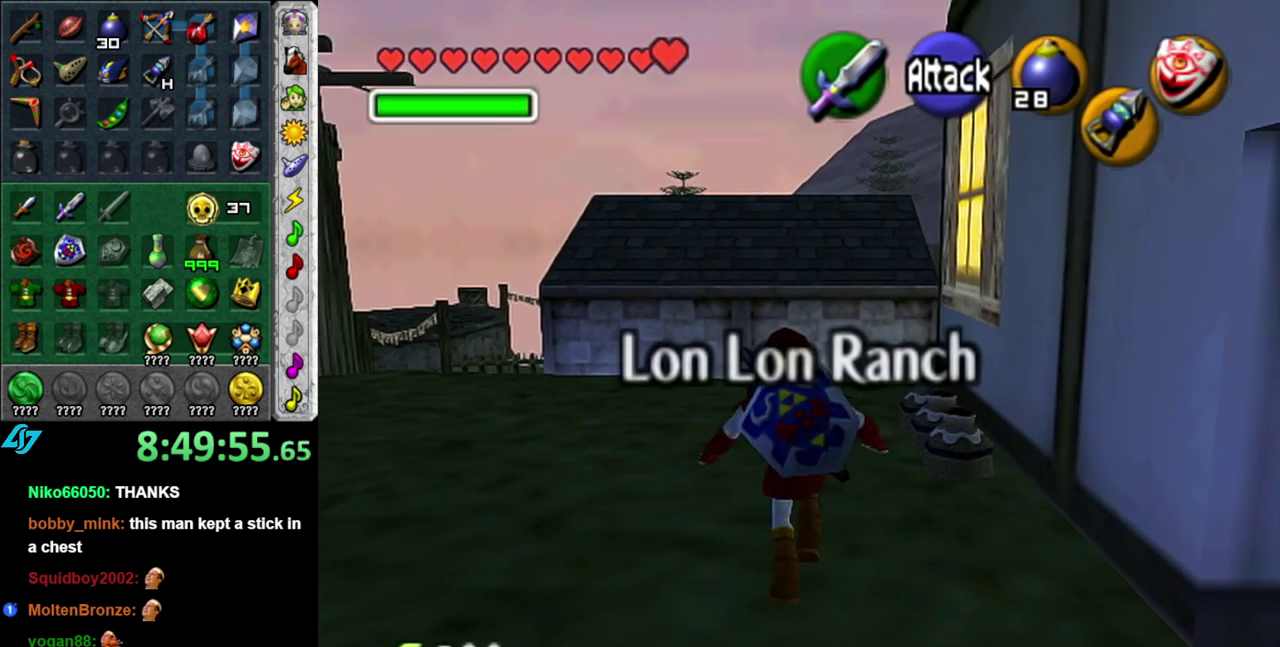
{"buttons": [], "left_stick": "up", "right_stick": "center", "events": [[83, "A", "down"], [167, "A", "up"]]}
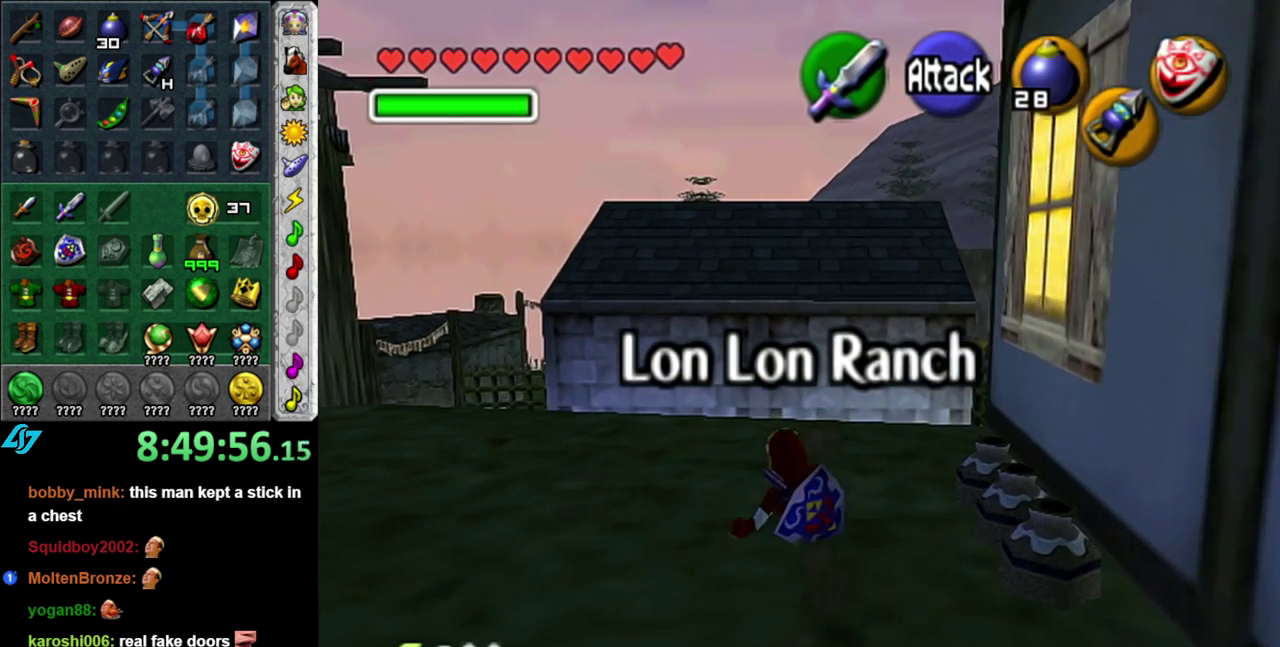
{"buttons": ["L1", "Z"], "left_stick": "center", "right_stick": "center", "events": [[233, "Z", "down"], [333, "L1", "down"], [333, "left_stick", "center"], [367, "Z", "up"], [450, "Z", "down"]]}
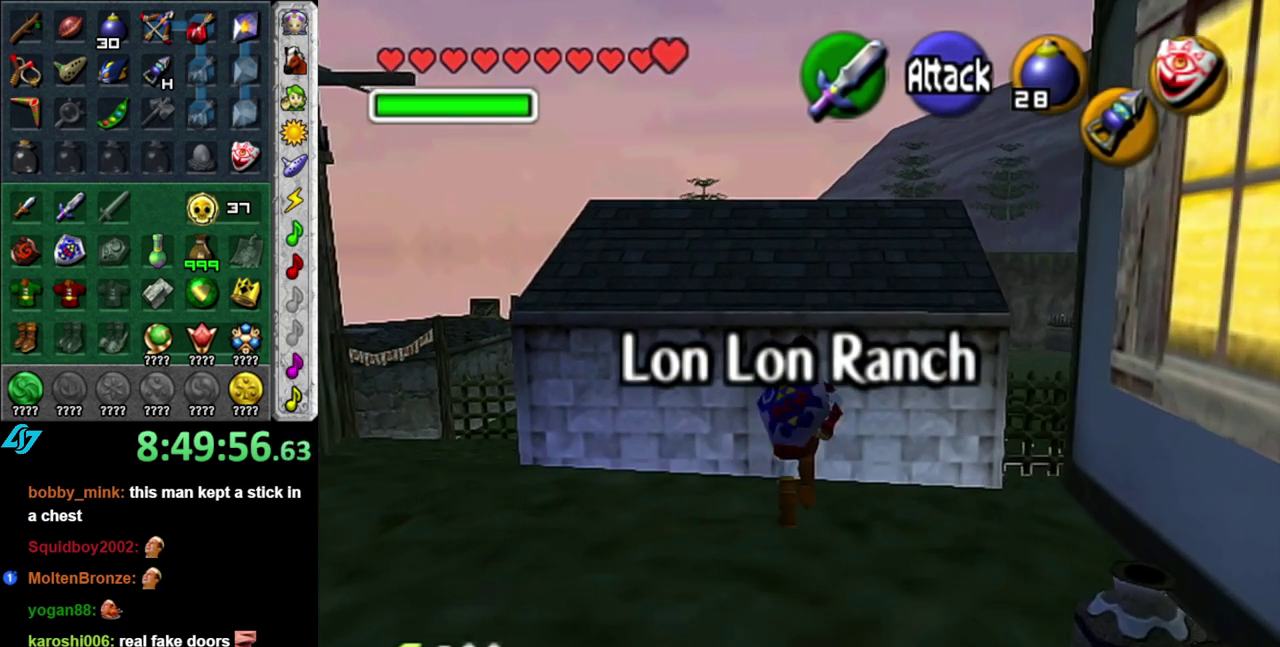
{"buttons": ["L1", "Z"], "left_stick": "down", "right_stick": "center", "events": [[50, "Z", "up"], [367, "Z", "down"], [450, "left_stick", "down"]]}
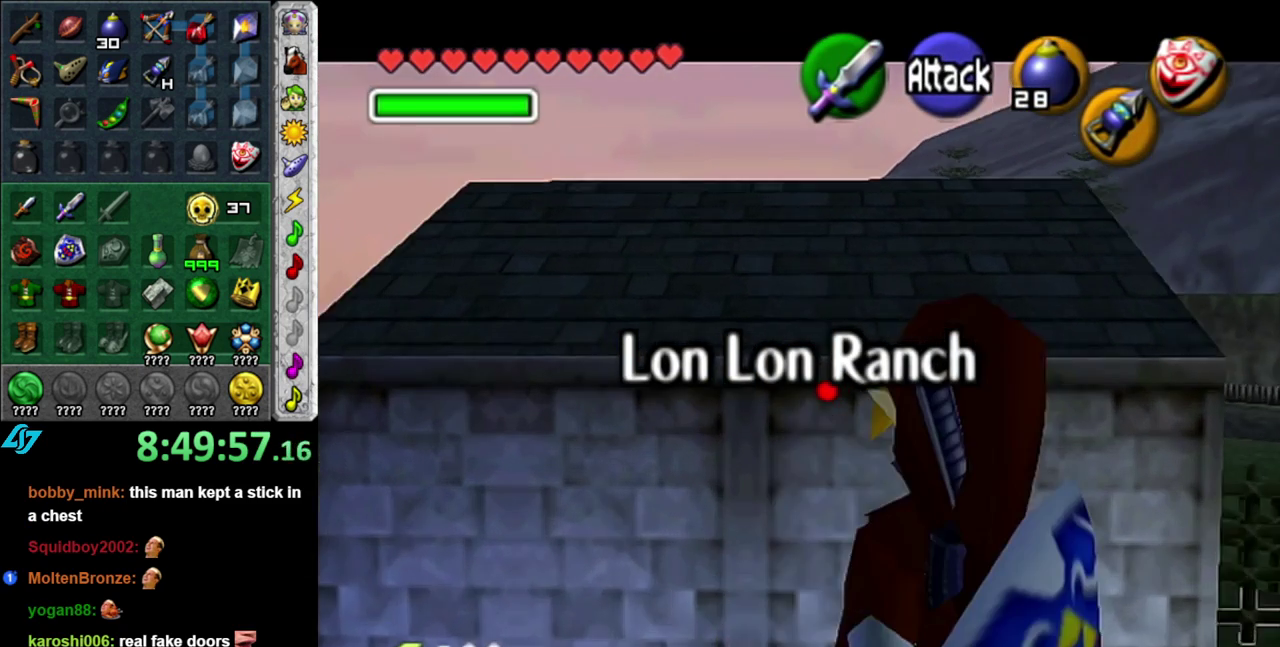
{"buttons": ["L1"], "left_stick": "center", "right_stick": "center", "events": [[150, "left_stick", "center"], [200, "Z", "up"]]}
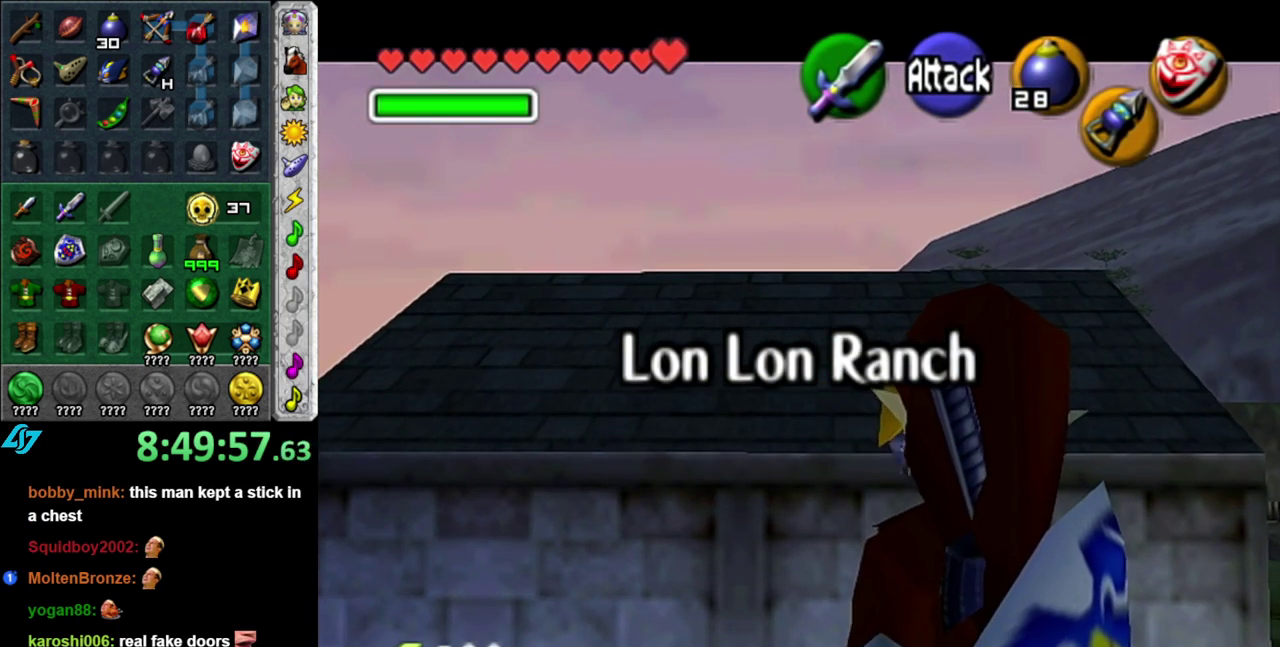
{"buttons": ["L1"], "left_stick": "center", "right_stick": "center", "events": []}
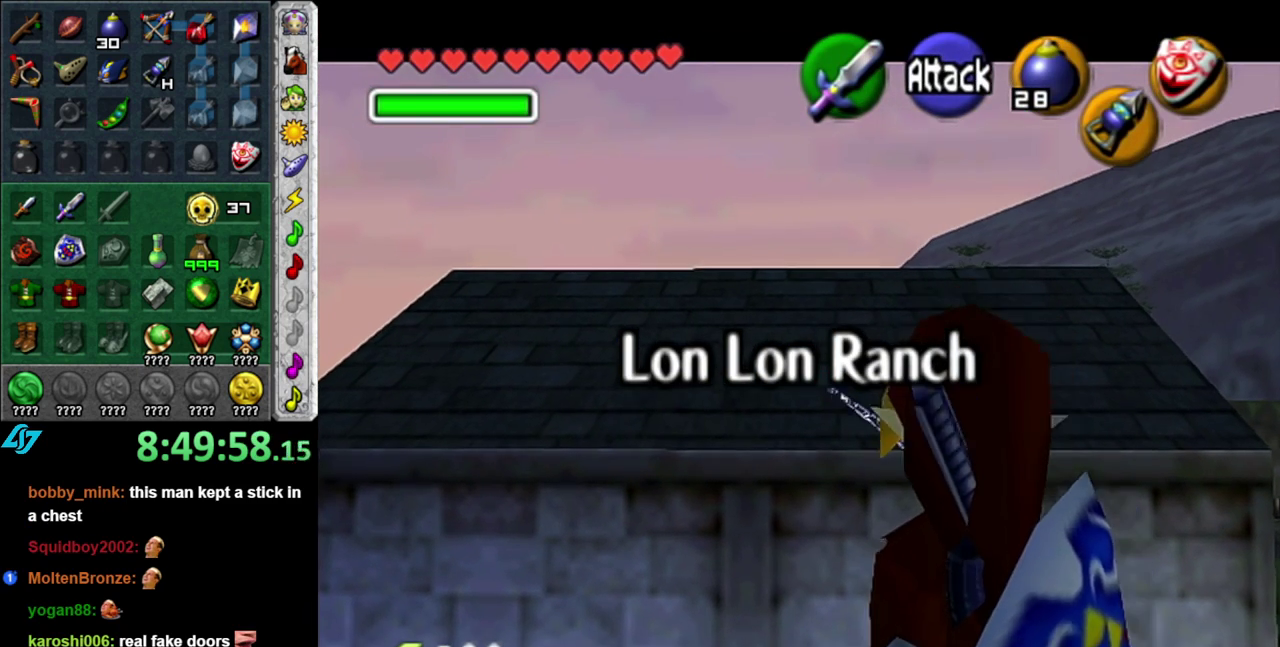
{"buttons": [], "left_stick": "center", "right_stick": "center", "events": [[267, "L1", "up"]]}
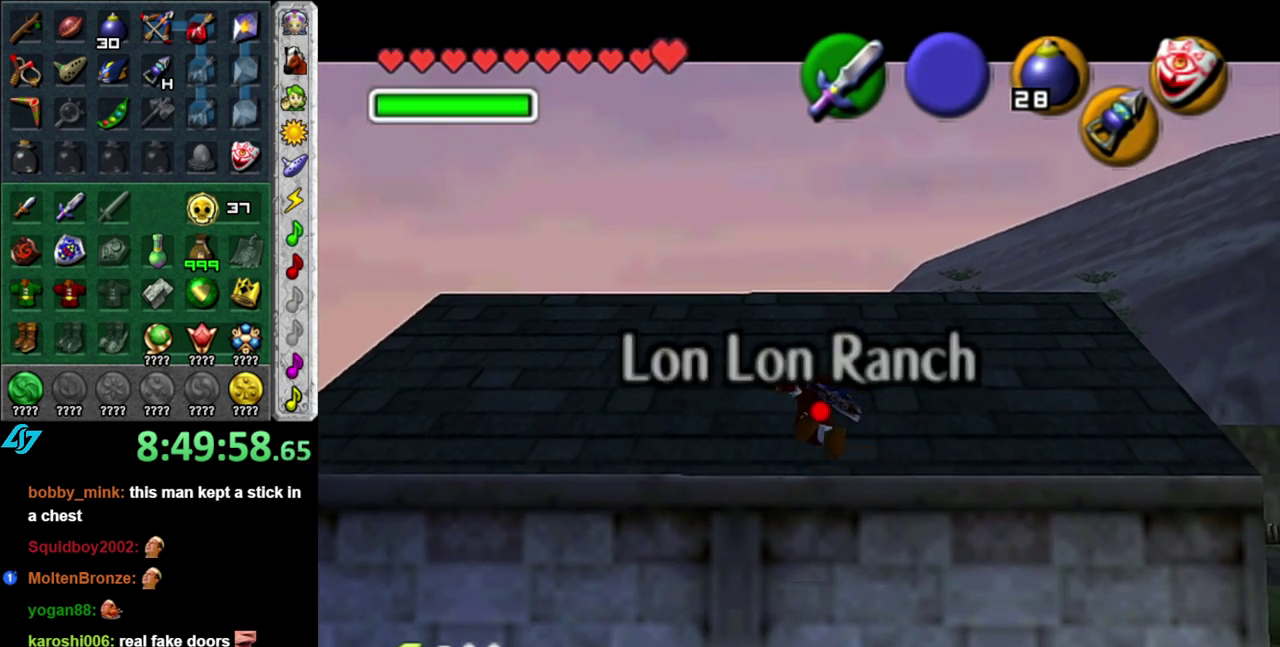
{"buttons": [], "left_stick": "center", "right_stick": "center", "events": [[50, "left_stick", "down-right"], [117, "Z", "down"], [200, "left_stick", "center"], [233, "Z", "up"]]}
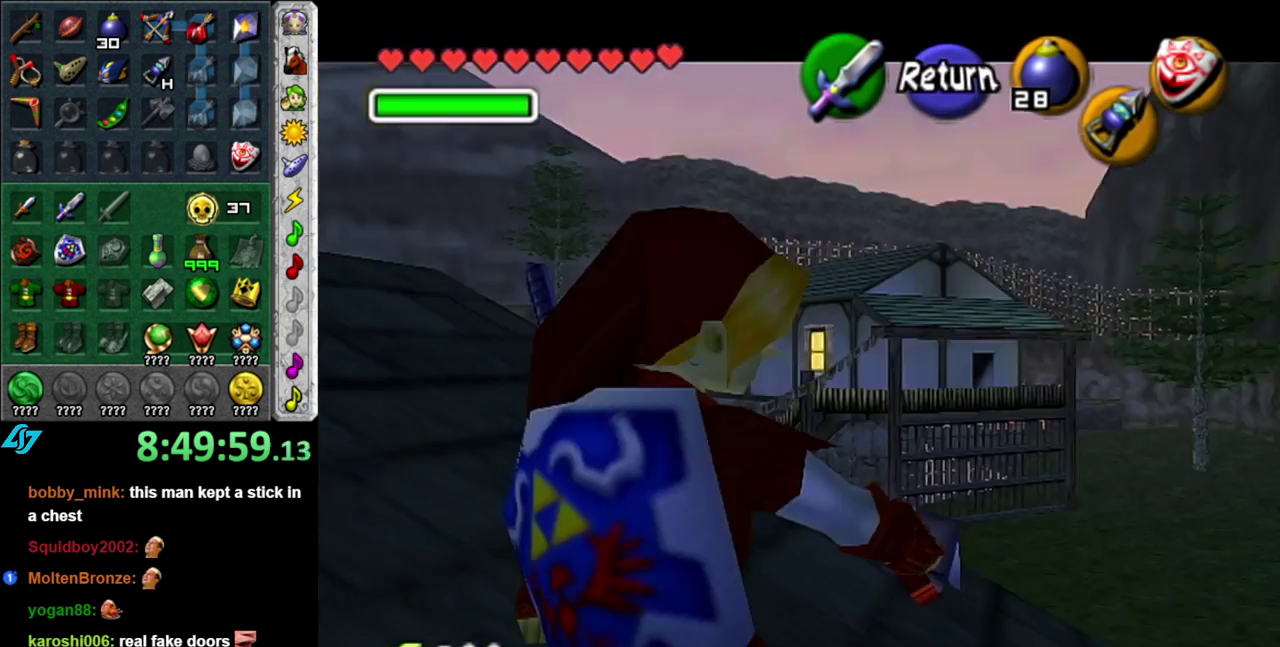
{"buttons": ["Z"], "left_stick": "down-right", "right_stick": "center", "events": [[117, "left_stick", "down"], [183, "left_stick", "down-right"], [233, "Z", "down"]]}
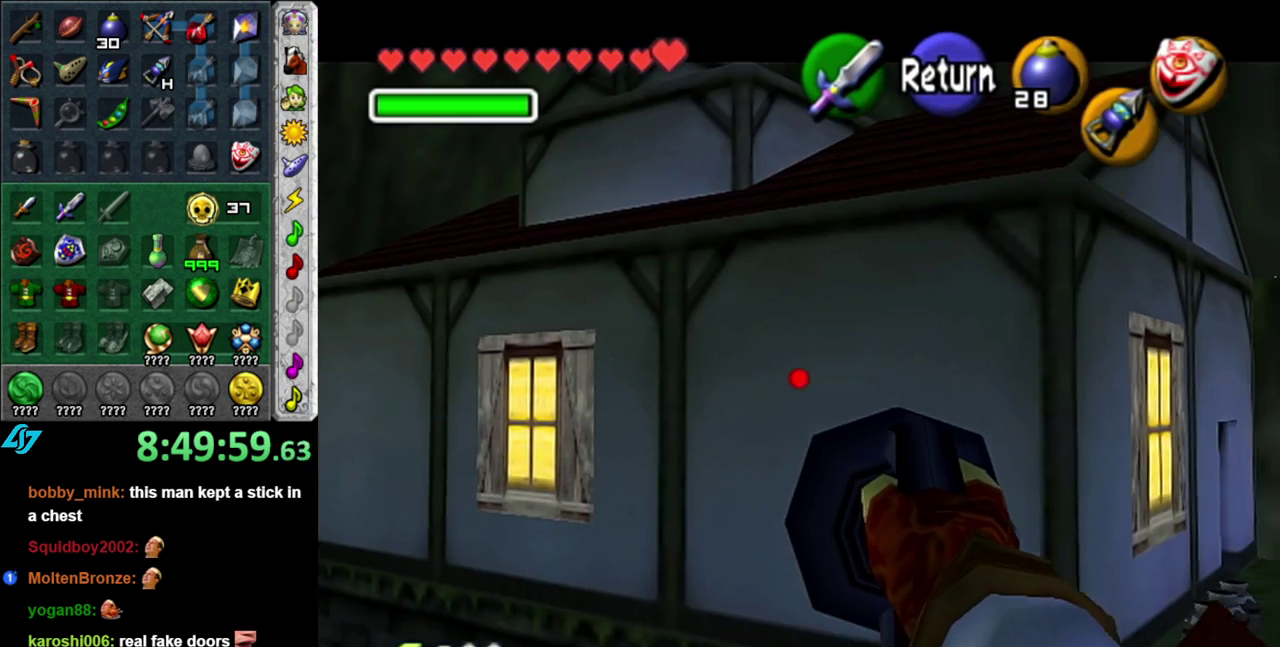
{"buttons": ["Z"], "left_stick": "down-right", "right_stick": "center", "events": [[150, "left_stick", "center"], [483, "left_stick", "down-right"]]}
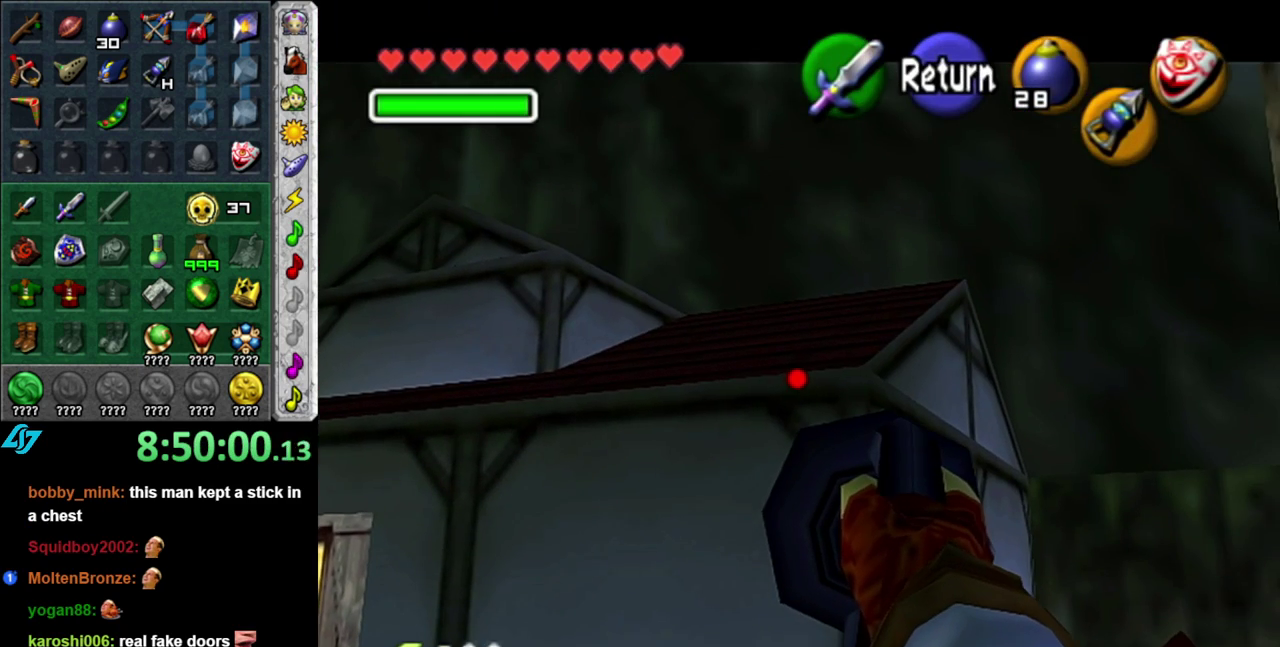
{"buttons": [], "left_stick": "center", "right_stick": "center", "events": [[150, "Z", "up"], [150, "left_stick", "center"]]}
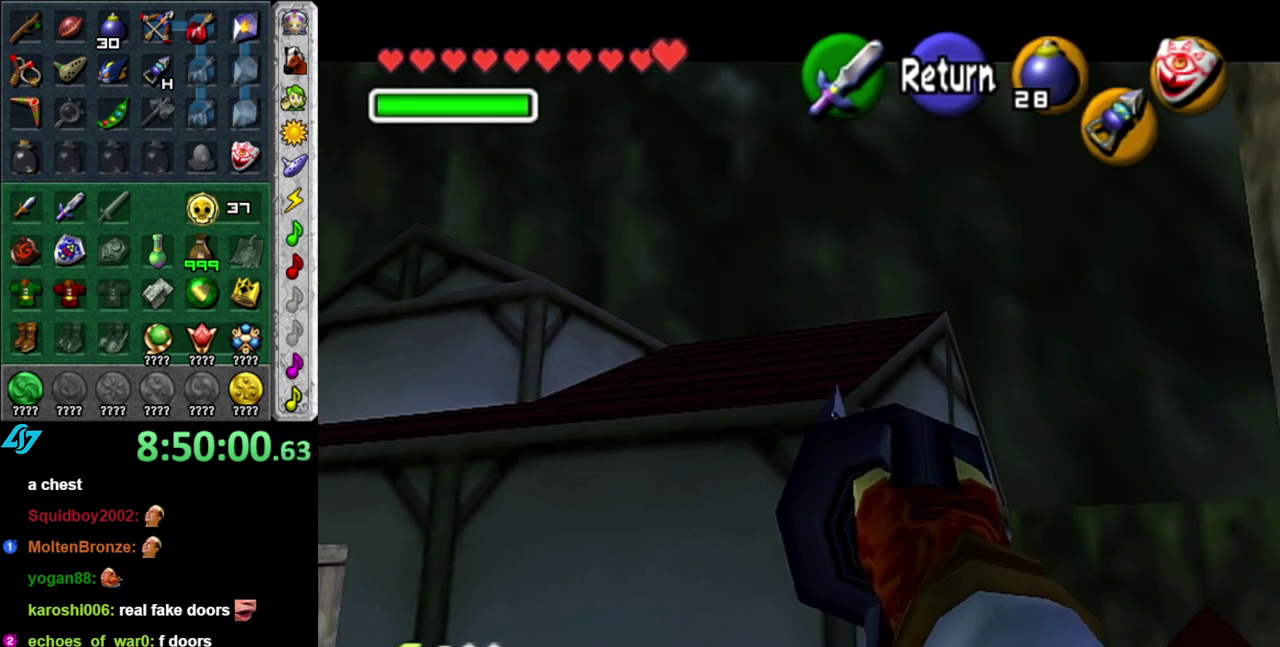
{"buttons": [], "left_stick": "up-right", "right_stick": "center", "events": [[450, "left_stick", "up-right"]]}
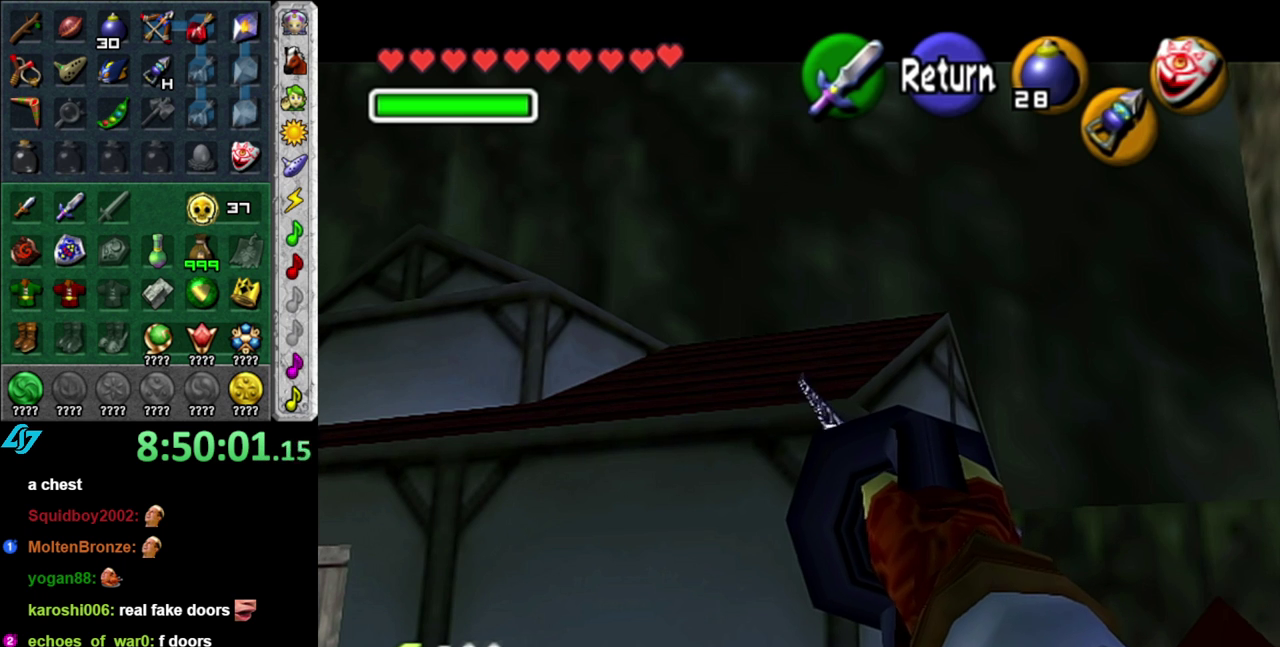
{"buttons": [], "left_stick": "center", "right_stick": "center", "events": [[50, "Z", "down"], [83, "left_stick", "center"], [117, "Z", "up"]]}
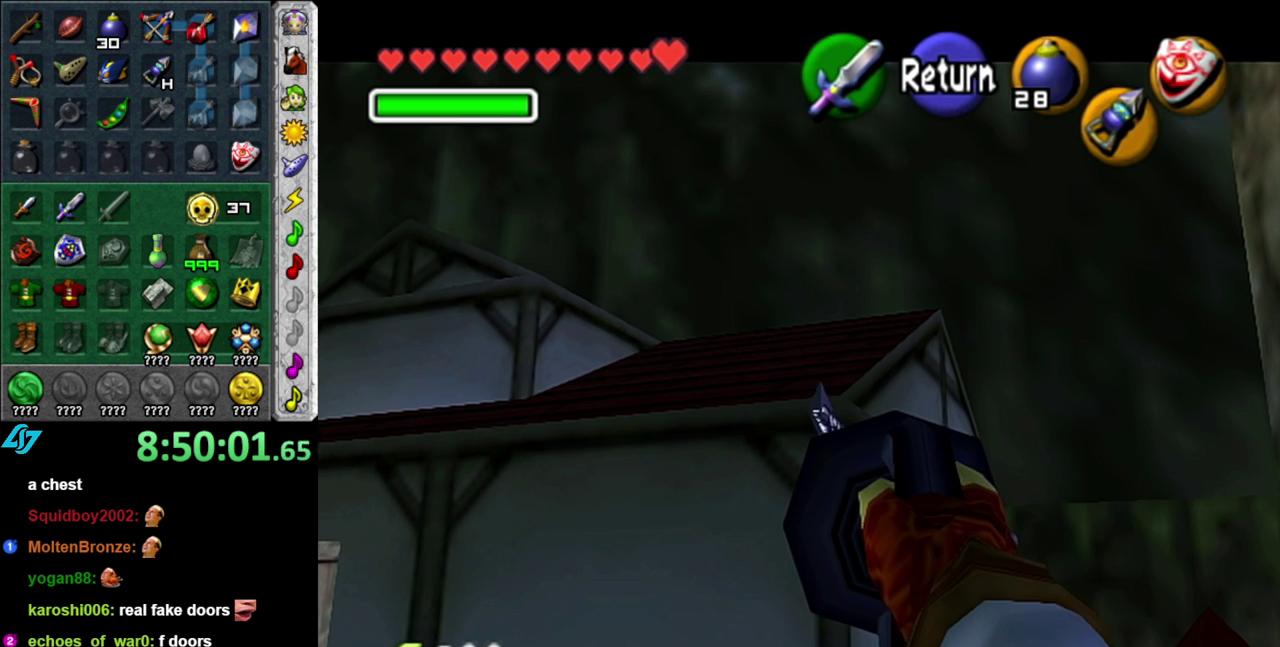
{"buttons": [], "left_stick": "center", "right_stick": "center", "events": []}
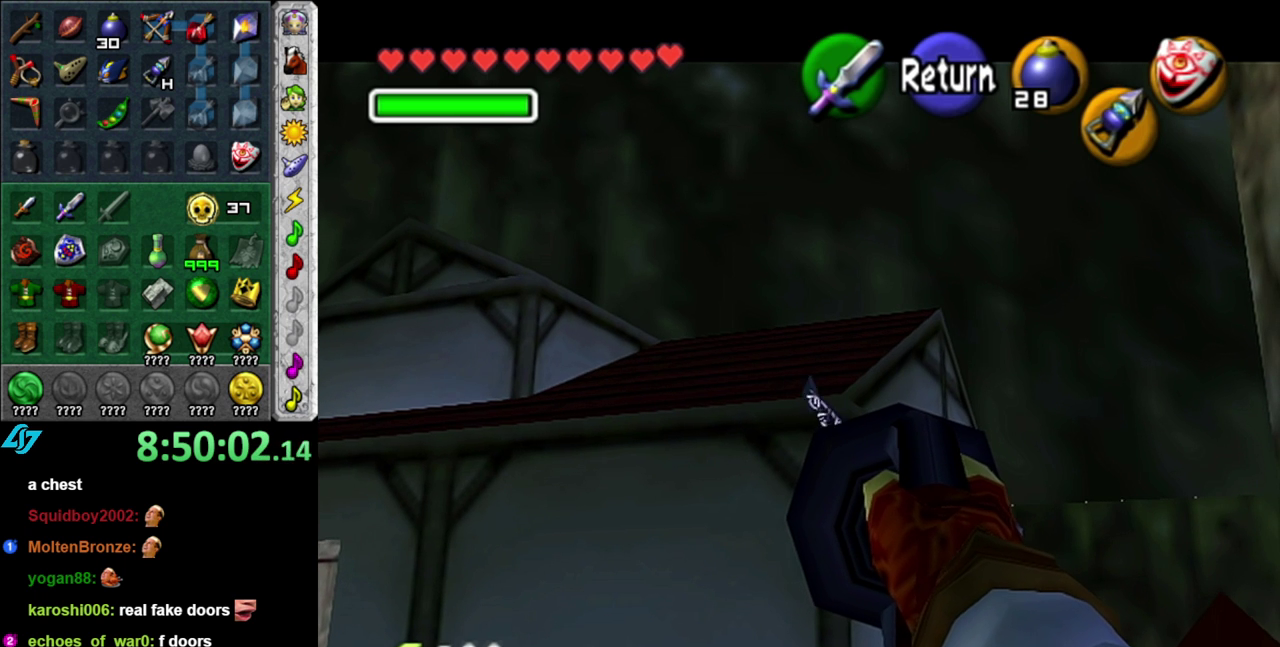
{"buttons": [], "left_stick": "center", "right_stick": "center", "events": [[17, "Z", "down"], [117, "Z", "up"]]}
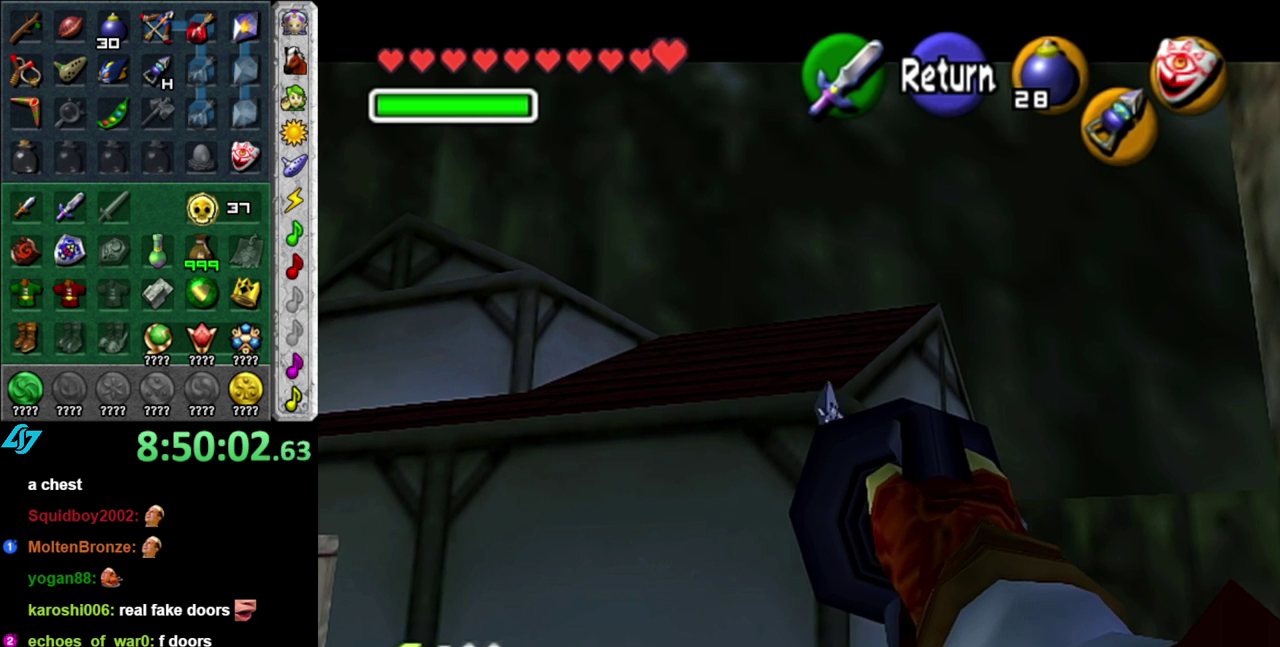
{"buttons": [], "left_stick": "up", "right_stick": "center", "events": [[400, "left_stick", "up"]]}
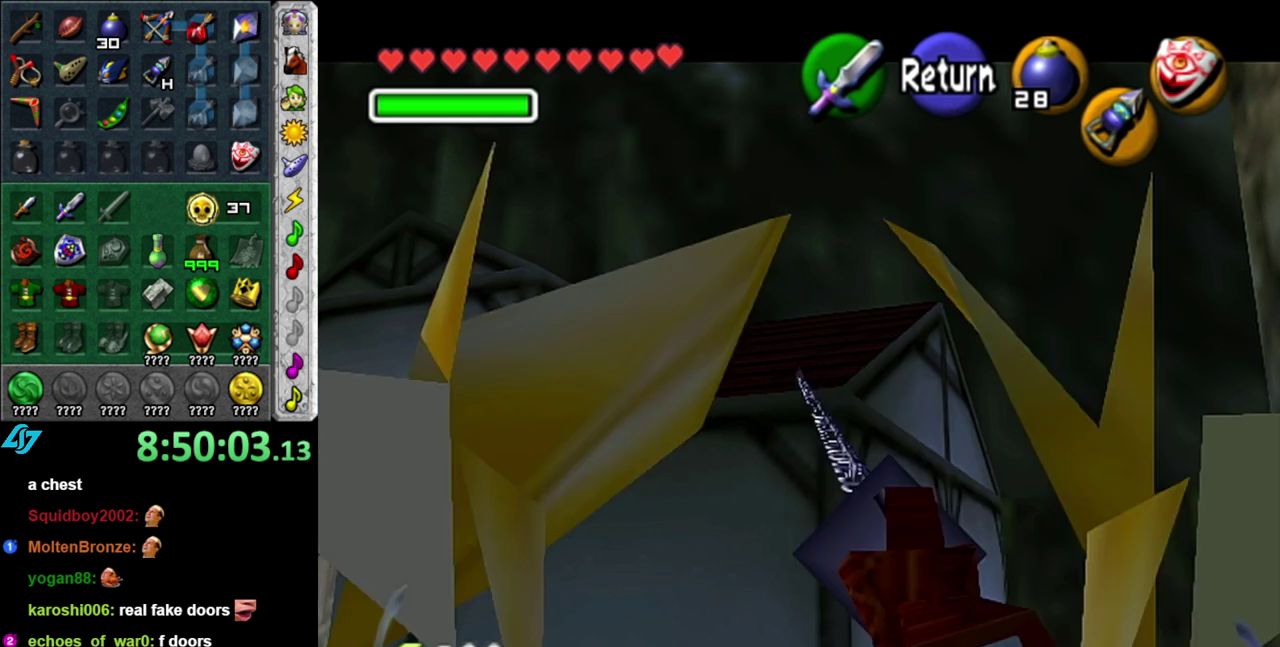
{"buttons": [], "left_stick": "up", "right_stick": "center", "events": []}
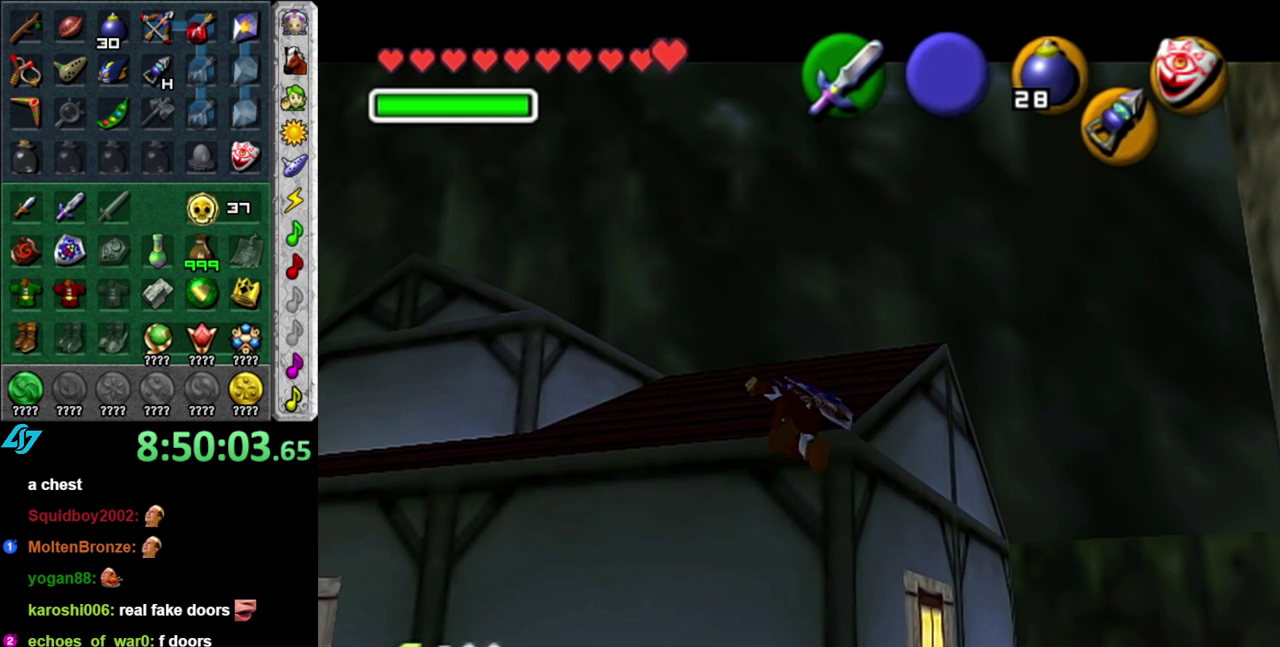
{"buttons": [], "left_stick": "up", "right_stick": "center", "events": [[300, "A", "down"], [433, "A", "up"]]}
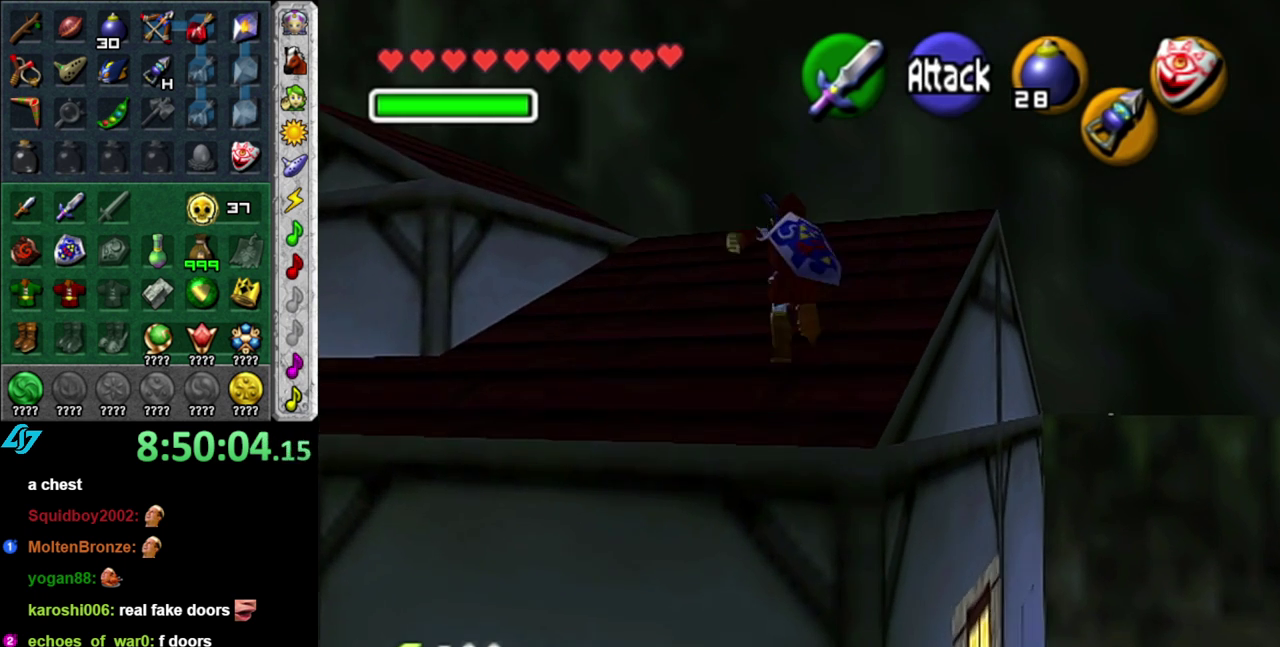
{"buttons": [], "left_stick": "up", "right_stick": "center", "events": []}
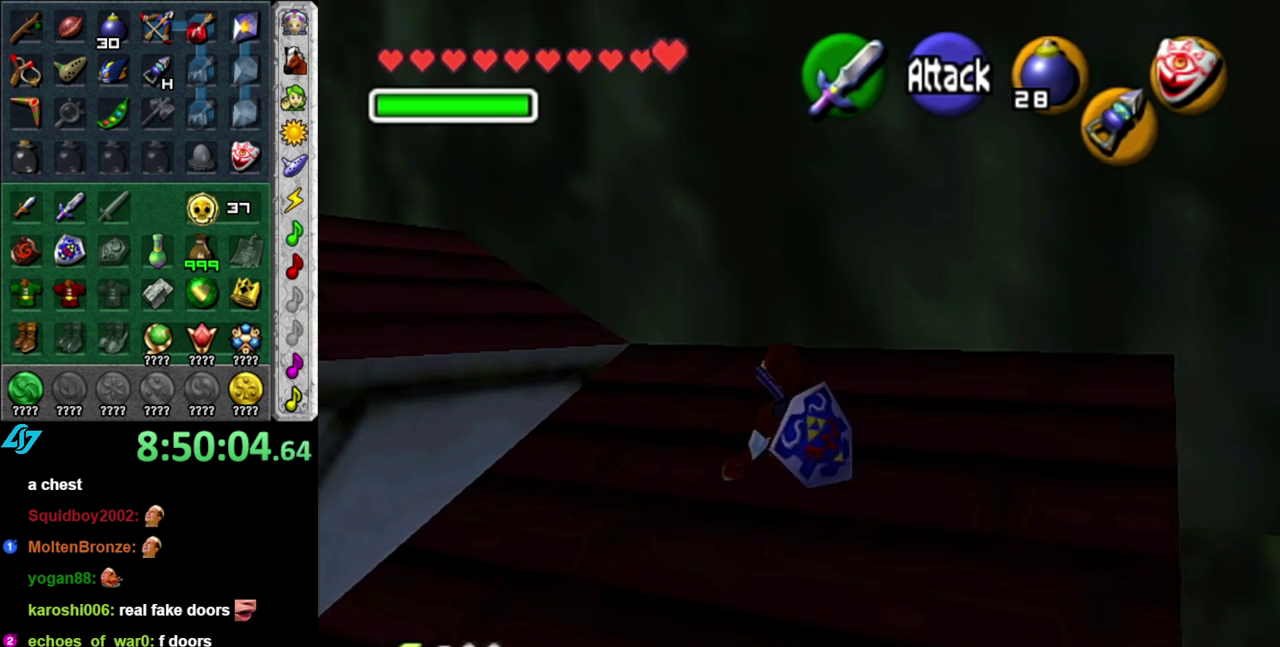
{"buttons": [], "left_stick": "up", "right_stick": "center", "events": [[50, "A", "down"], [200, "A", "up"]]}
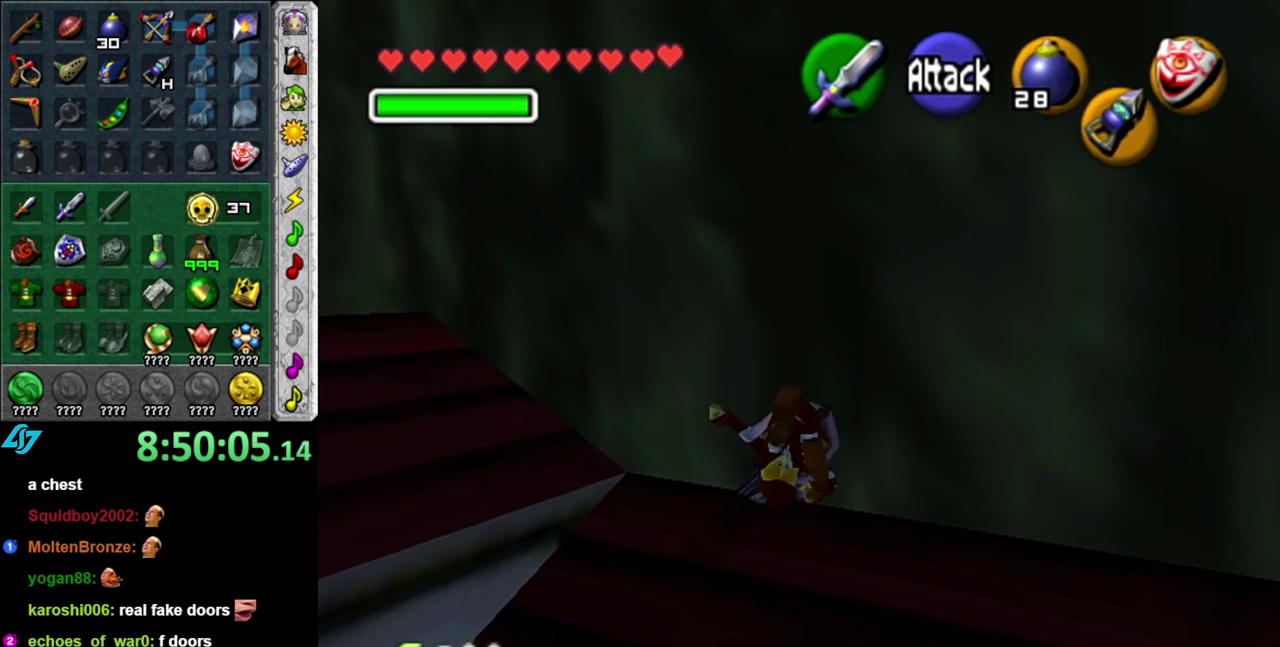
{"buttons": ["L1"], "left_stick": "up-left", "right_stick": "center", "events": [[117, "left_stick", "up-left"], [333, "A", "down"], [433, "L1", "down"], [483, "A", "up"]]}
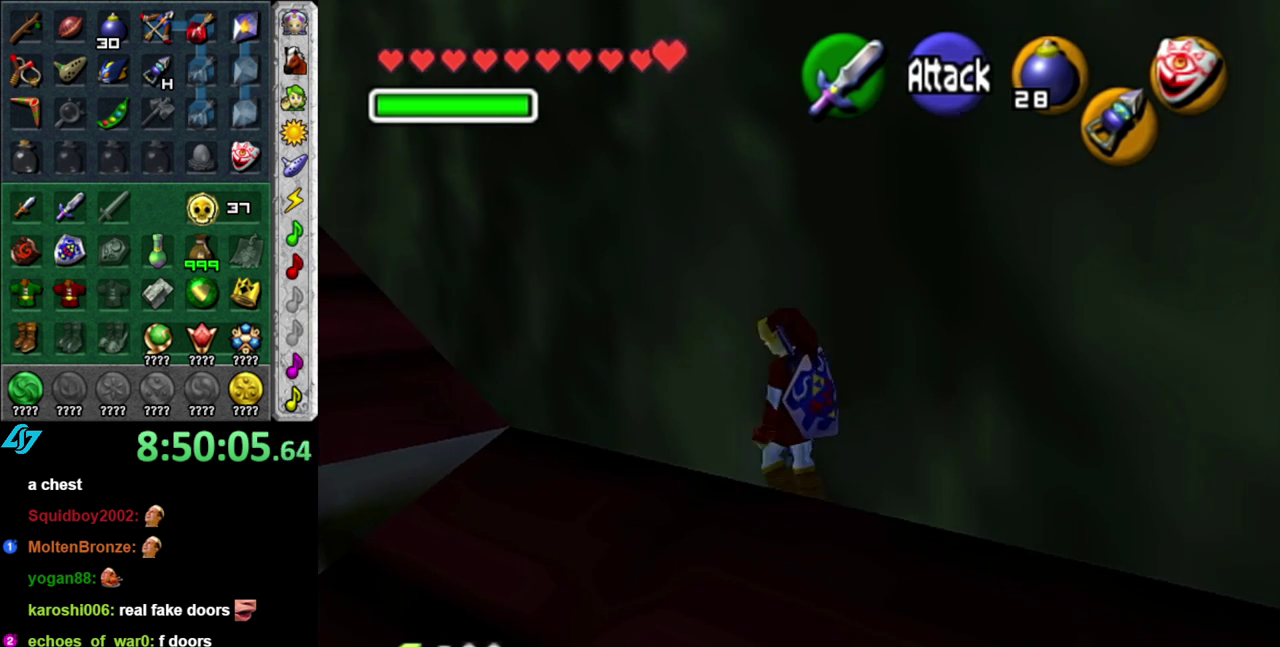
{"buttons": [], "left_stick": "up", "right_stick": "center", "events": [[17, "left_stick", "up"], [150, "L1", "up"]]}
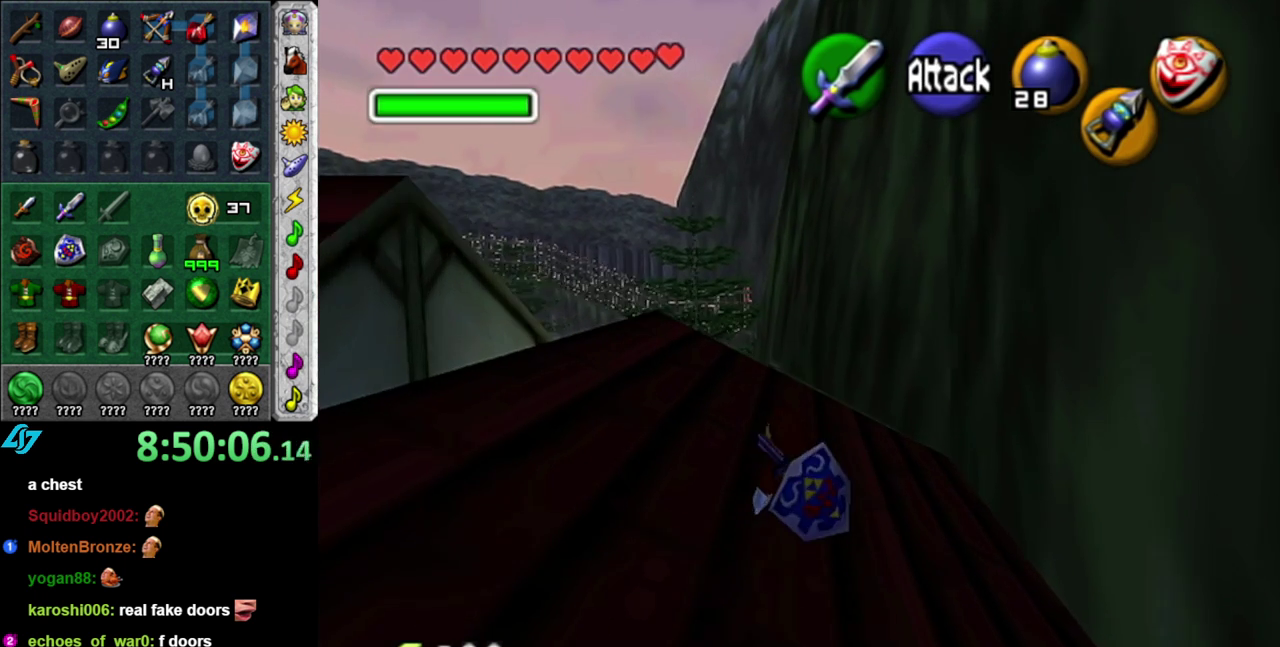
{"buttons": [], "left_stick": "up", "right_stick": "center", "events": [[83, "A", "down"], [267, "A", "up"]]}
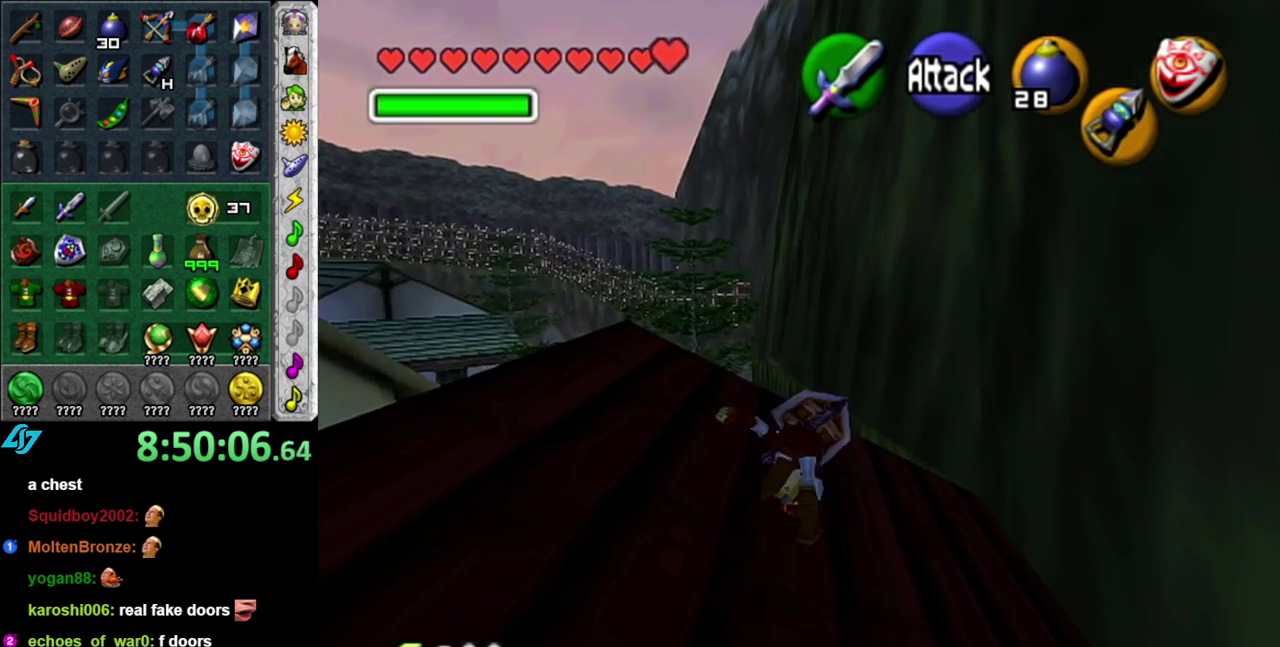
{"buttons": [], "left_stick": "center", "right_stick": "center", "events": [[450, "left_stick", "center"]]}
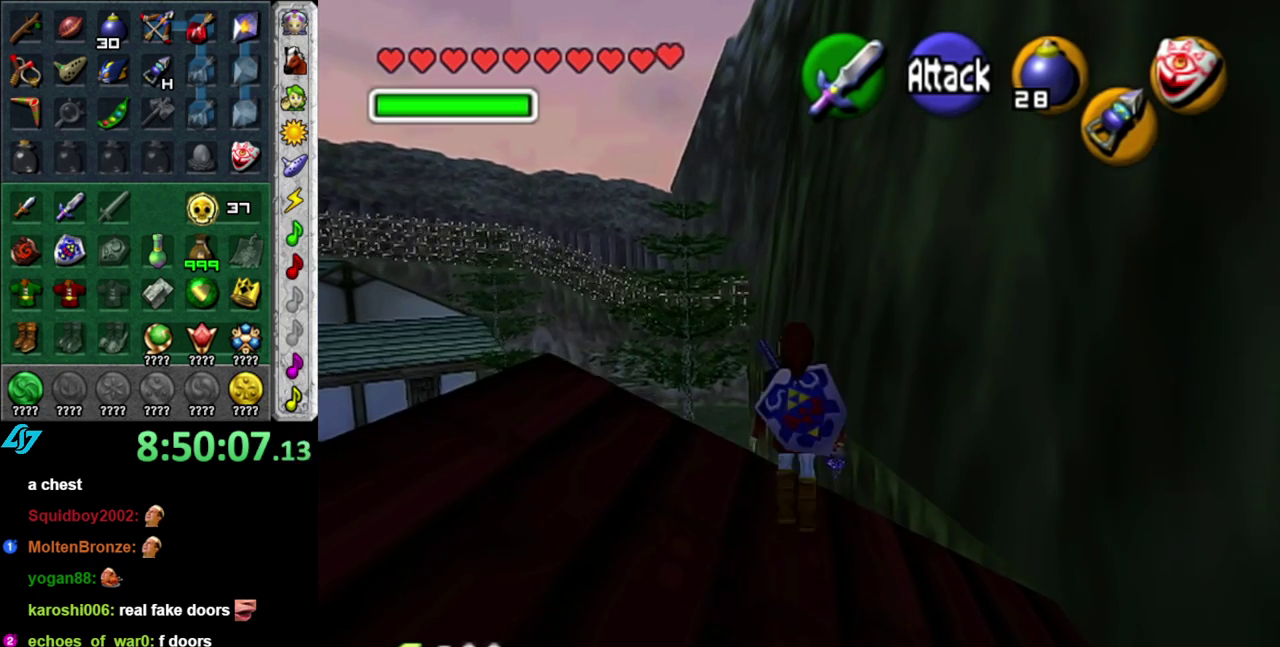
{"buttons": ["L1"], "left_stick": "center", "right_stick": "center", "events": [[367, "left_stick", "up-left"], [483, "L1", "down"], [483, "left_stick", "center"]]}
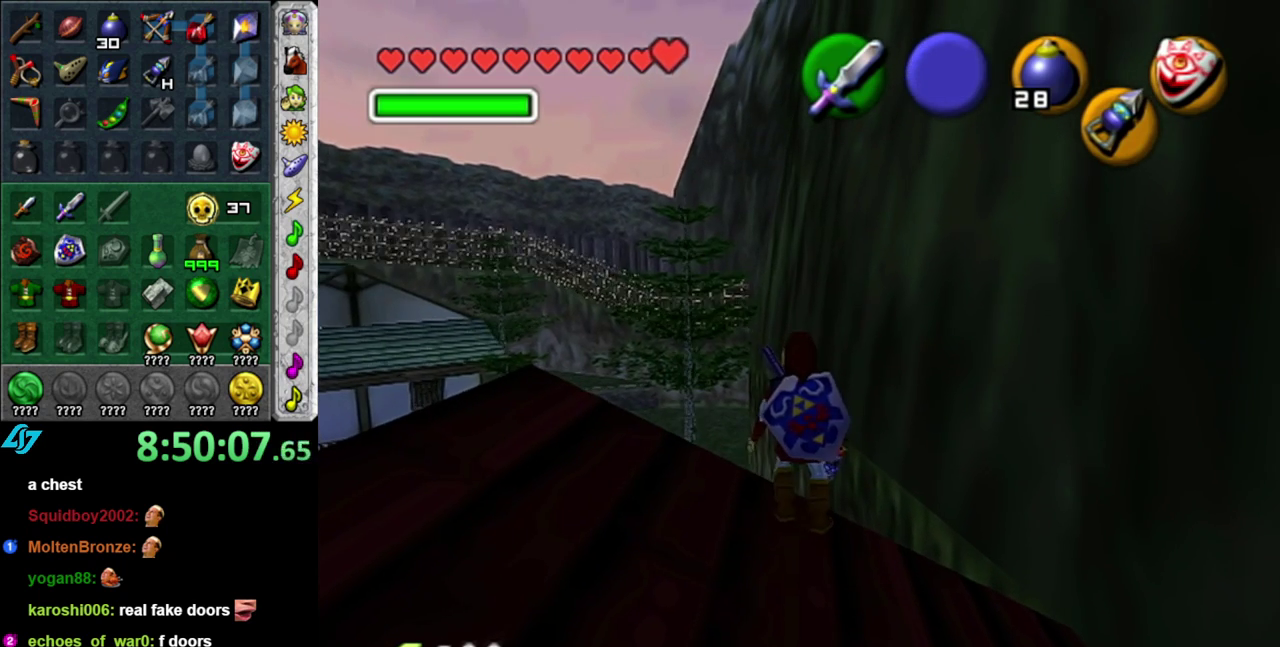
{"buttons": [], "left_stick": "center", "right_stick": "center", "events": [[183, "L1", "up"]]}
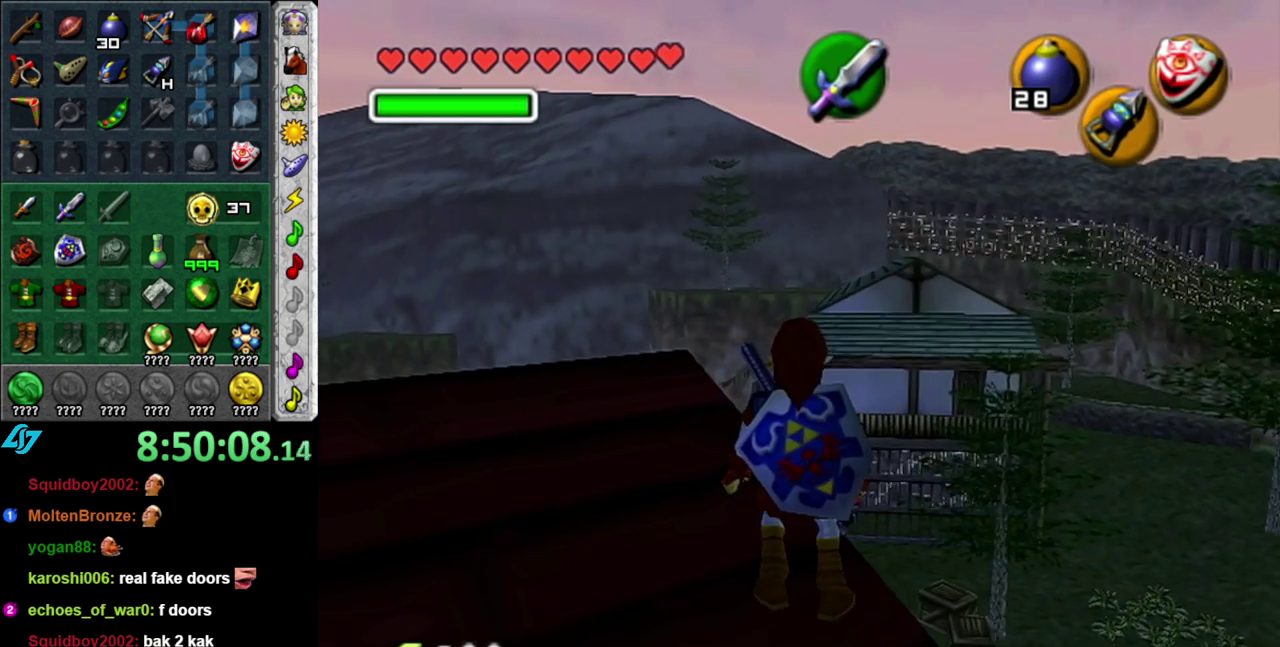
{"buttons": [], "left_stick": "up-left", "right_stick": "center", "events": [[150, "left_stick", "up-left"]]}
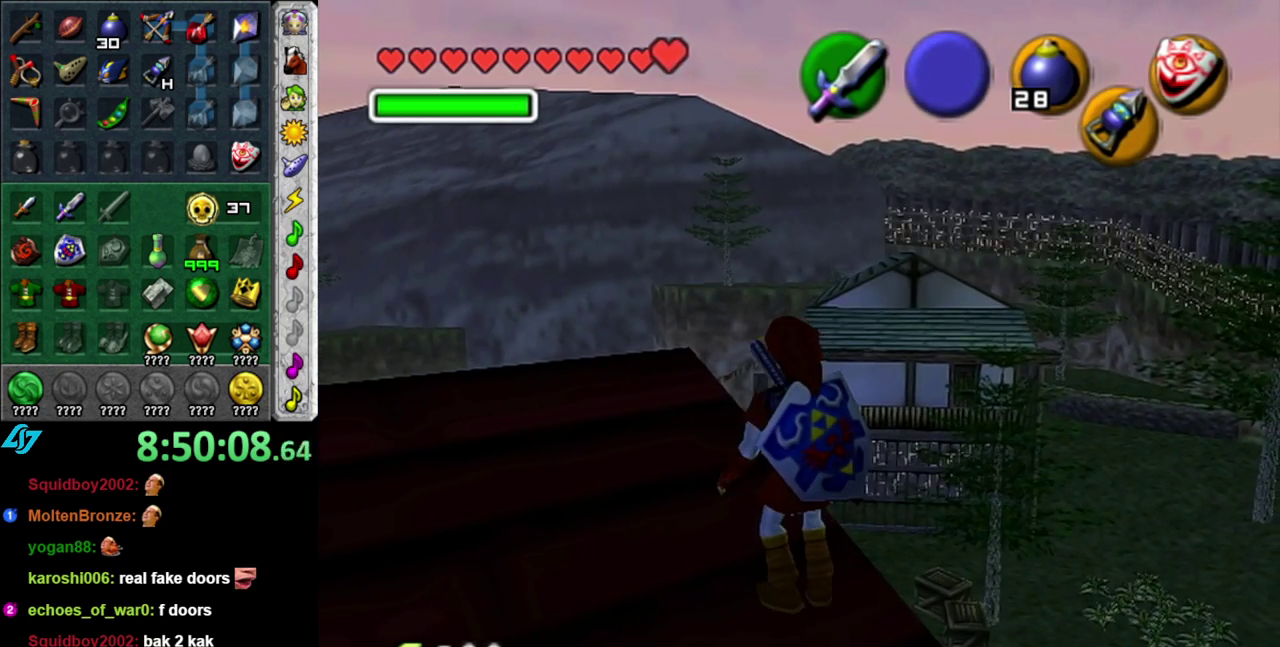
{"buttons": ["L1"], "left_stick": "center", "right_stick": "center", "events": [[17, "left_stick", "center"], [267, "left_stick", "down-left"], [367, "L1", "down"], [367, "left_stick", "center"]]}